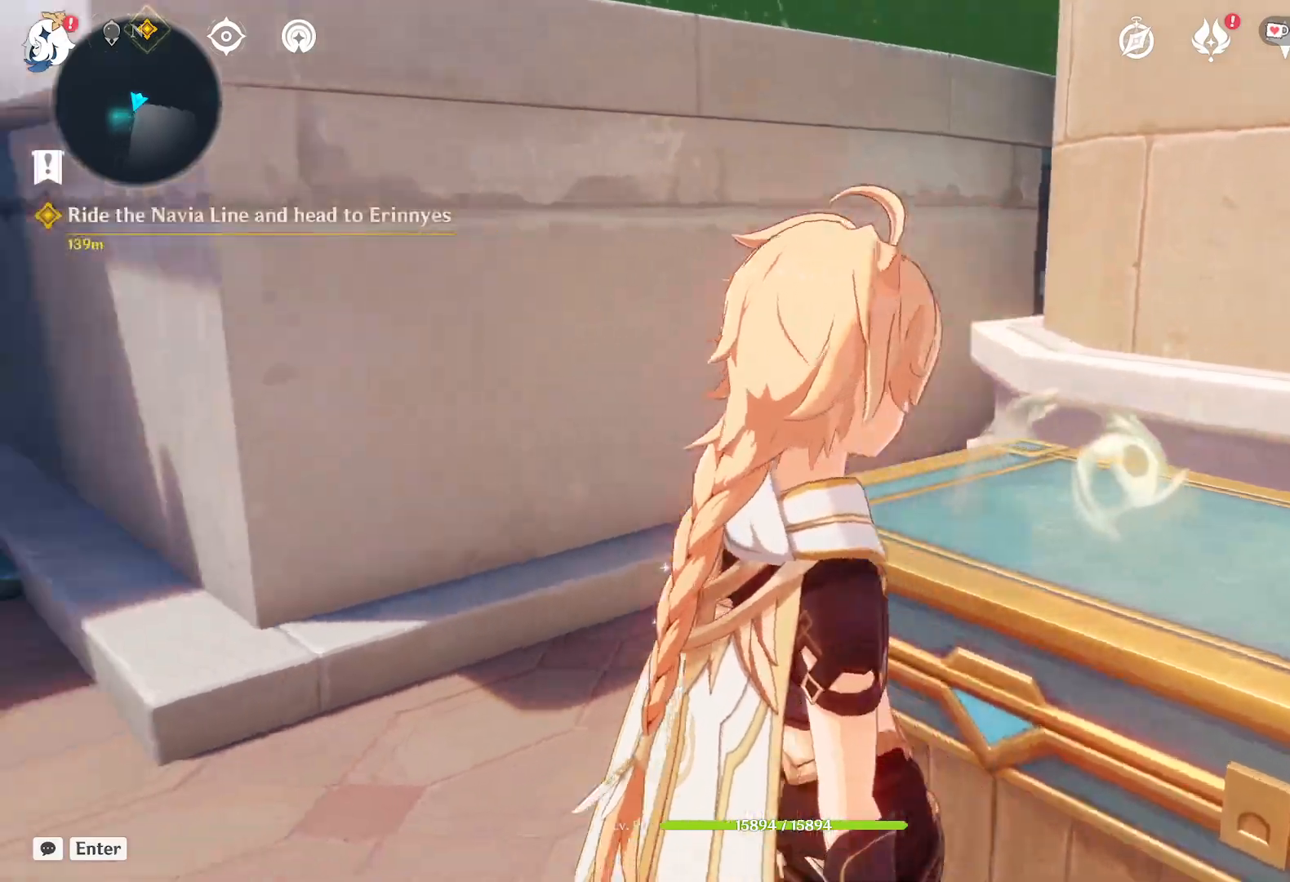
Gameplay with keyboard and mouse; each line is a JSON object with the keys and mouse buttons held at the frame after it. "events" lists presses ("down") and releases ("up") of "1", "2", "3", "4", "5", "a", "alt", "b", "c", "ctrl", "d", "e", "f", "g", "q", "r", "s", "shift", "space", "t", "tab", "v", "w", "x", "z", "mouse_left", "mouse_wheel", "mouse_right", "mouse_mb4" and "mouse_mb5" between this image and that frame as [ms after this image, input, new state], when the widget could be followed in between. "mouse_left", "mouse_wheel", "mouse_right", "mouse_mb4", "mouse_mb5" = the "left", "wheel", "right", "mb4", "mb5" buttons of the "mouse" list. No other keys are recorded. "wheel" means that the mouse wheel is clicked or scrolled. Mouse movement is not recorded.
{"keys": ["a", "w"], "mouse": [], "events": [[267, "w", "down"], [284, "a", "down"]]}
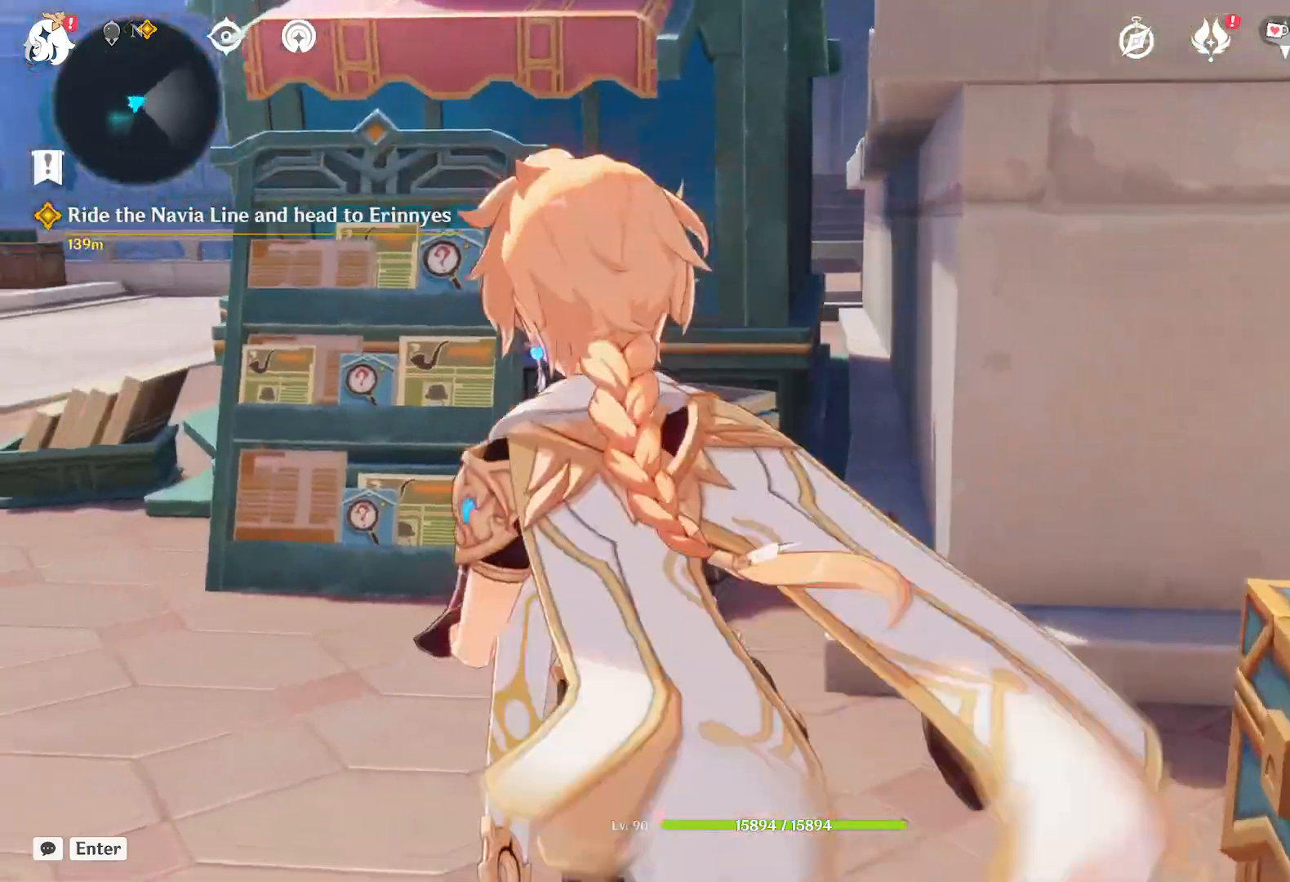
{"keys": ["a", "w"], "mouse": [], "events": [[150, "shift", "down"], [384, "shift", "up"]]}
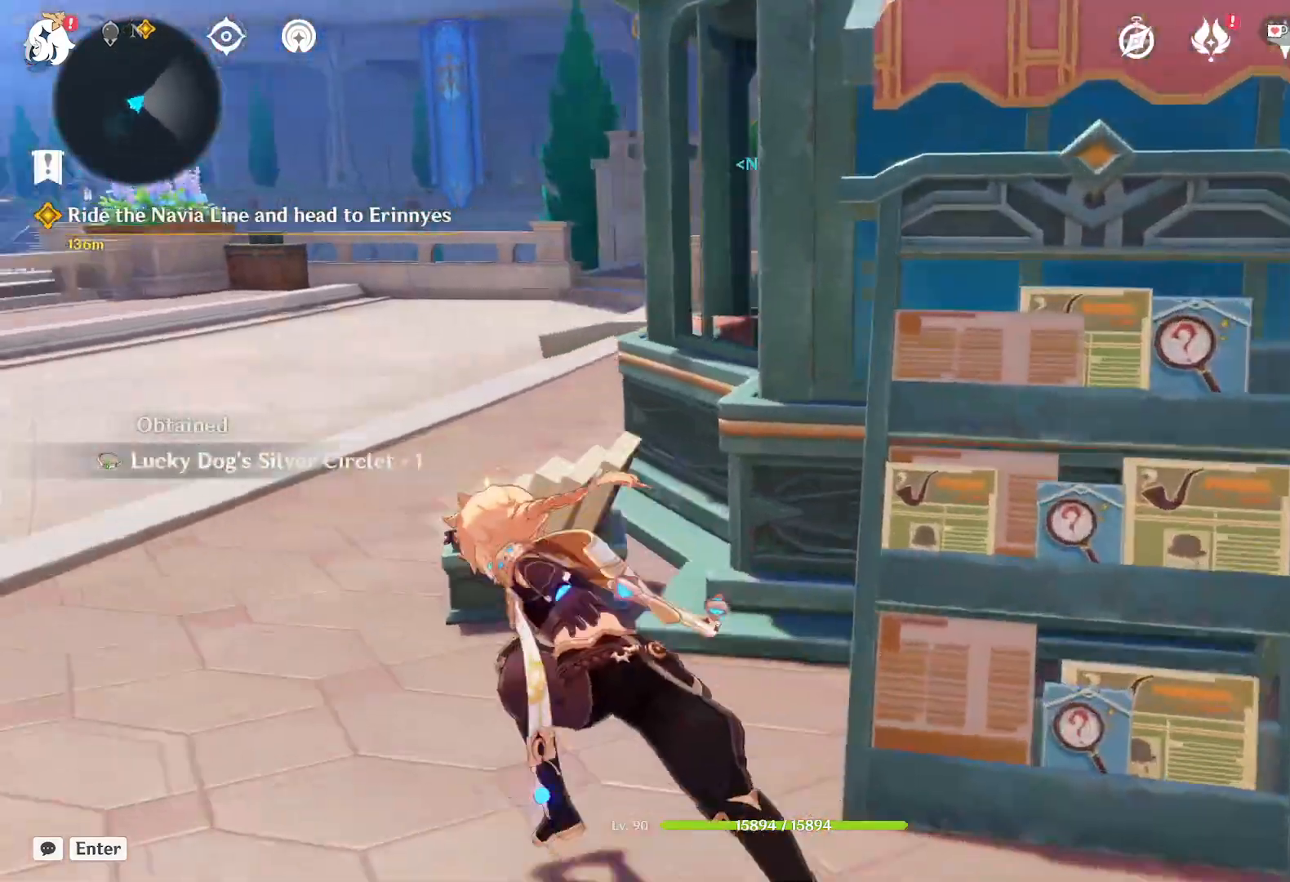
{"keys": ["w"], "mouse": ["right"], "events": [[200, "a", "up"], [317, "mouse_right", "down"]]}
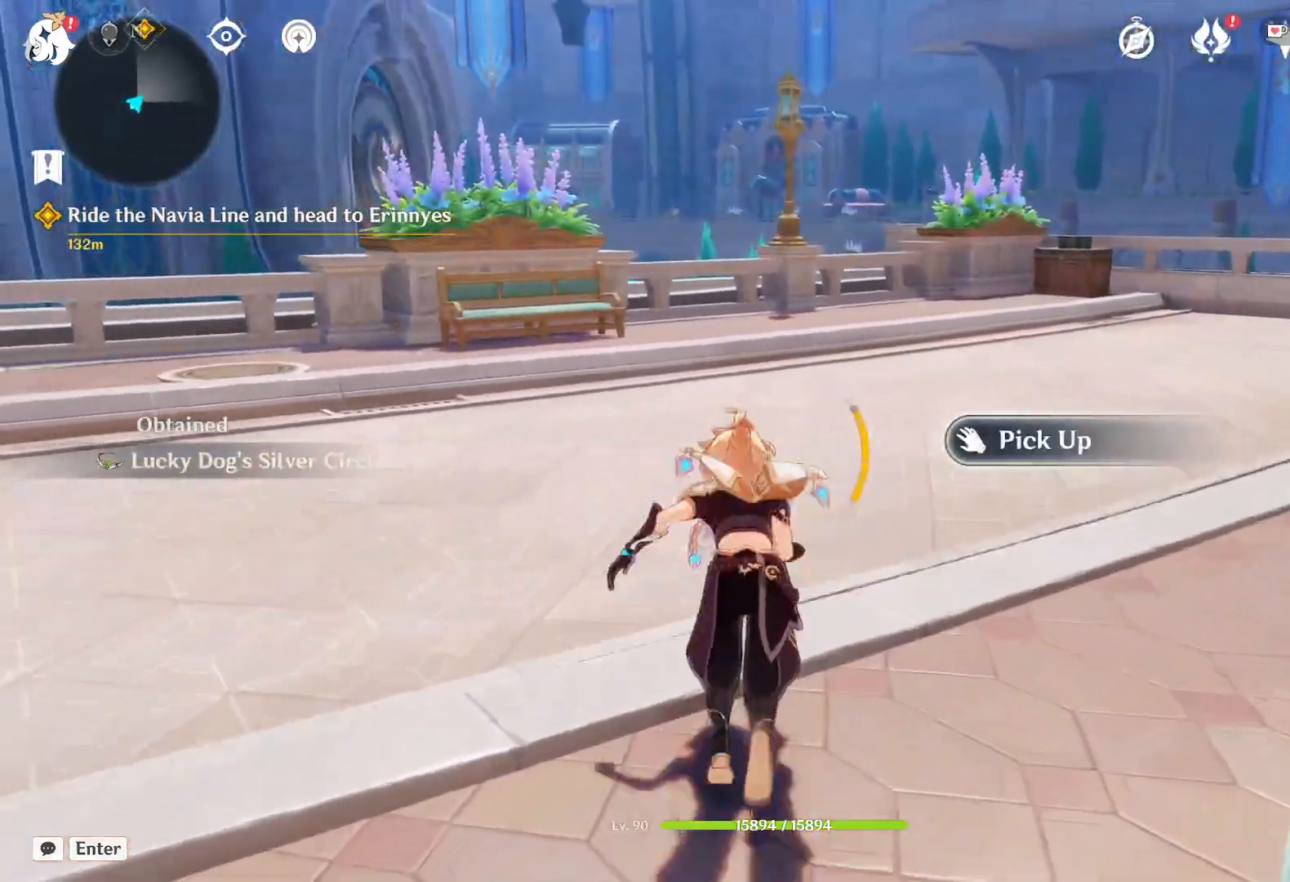
{"keys": [], "mouse": [], "events": [[50, "mouse_right", "up"], [317, "w", "up"]]}
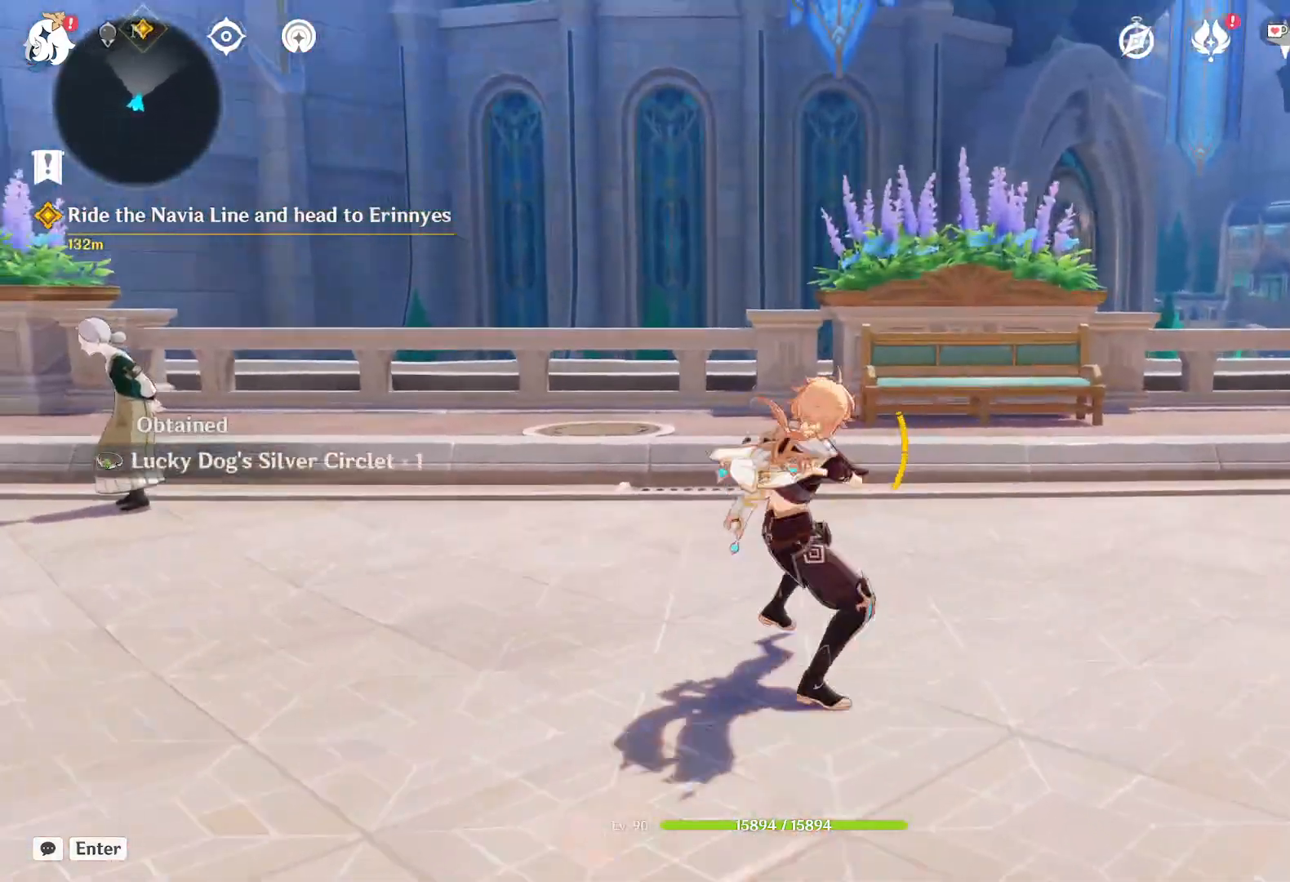
{"keys": [], "mouse": [], "events": []}
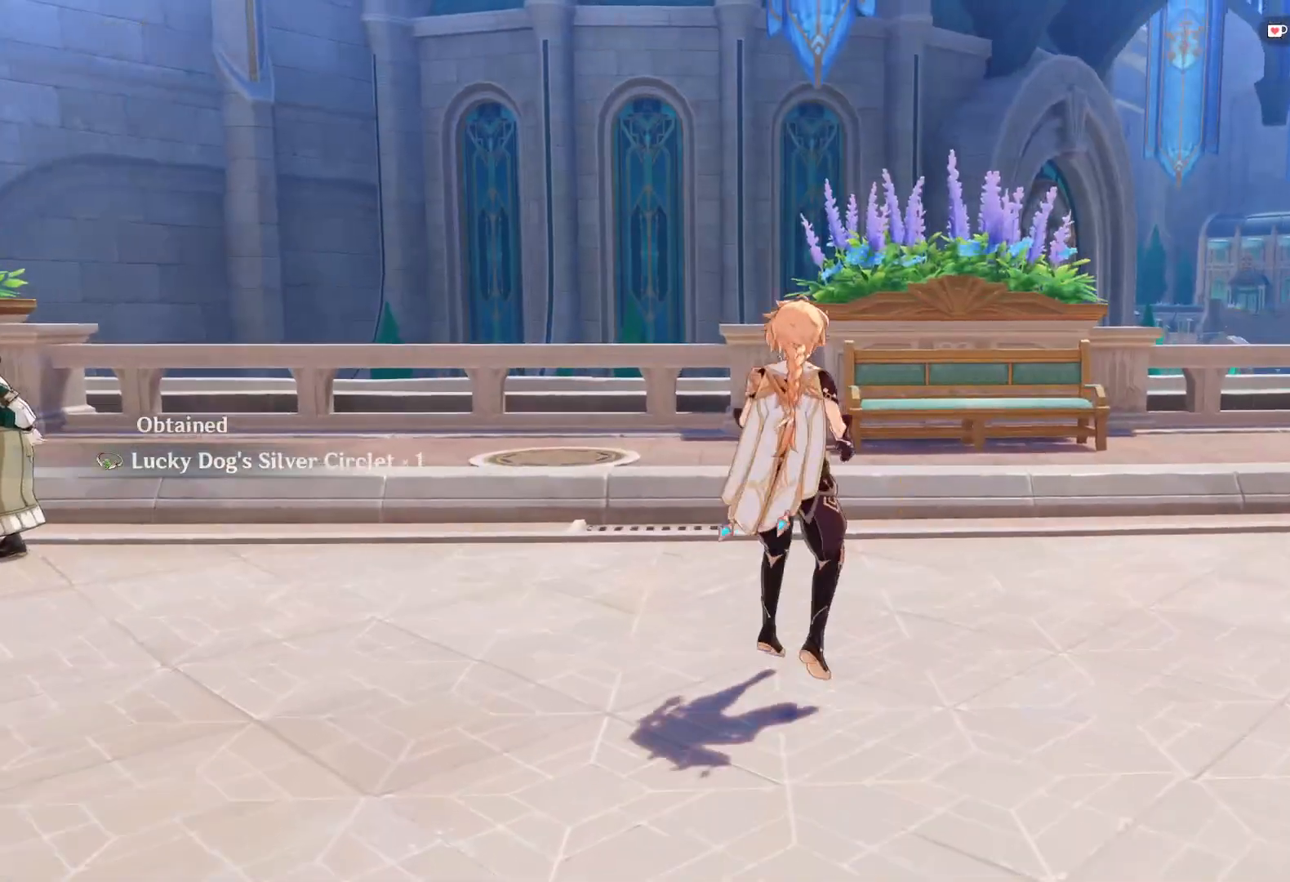
{"keys": [], "mouse": [], "events": []}
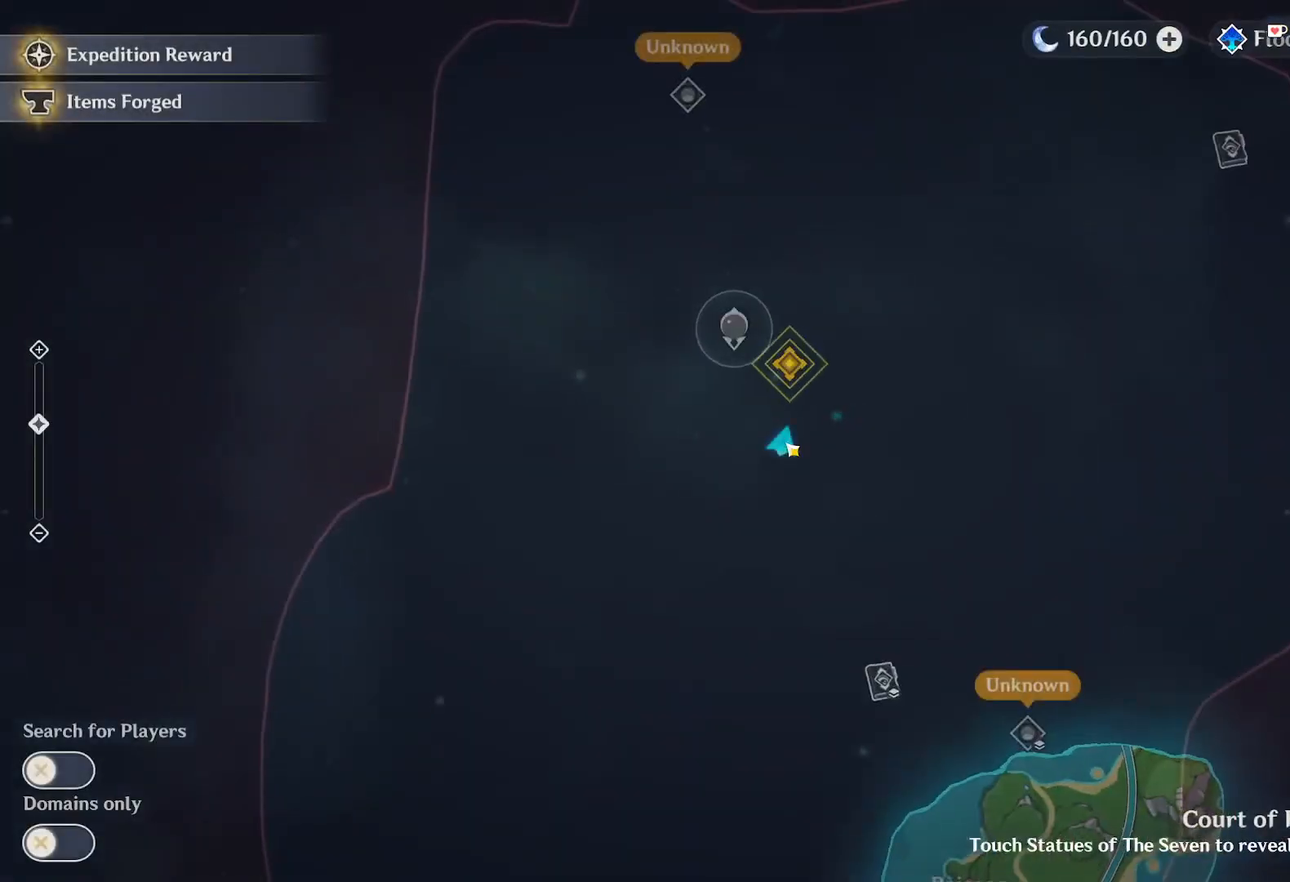
{"keys": [], "mouse": [], "events": []}
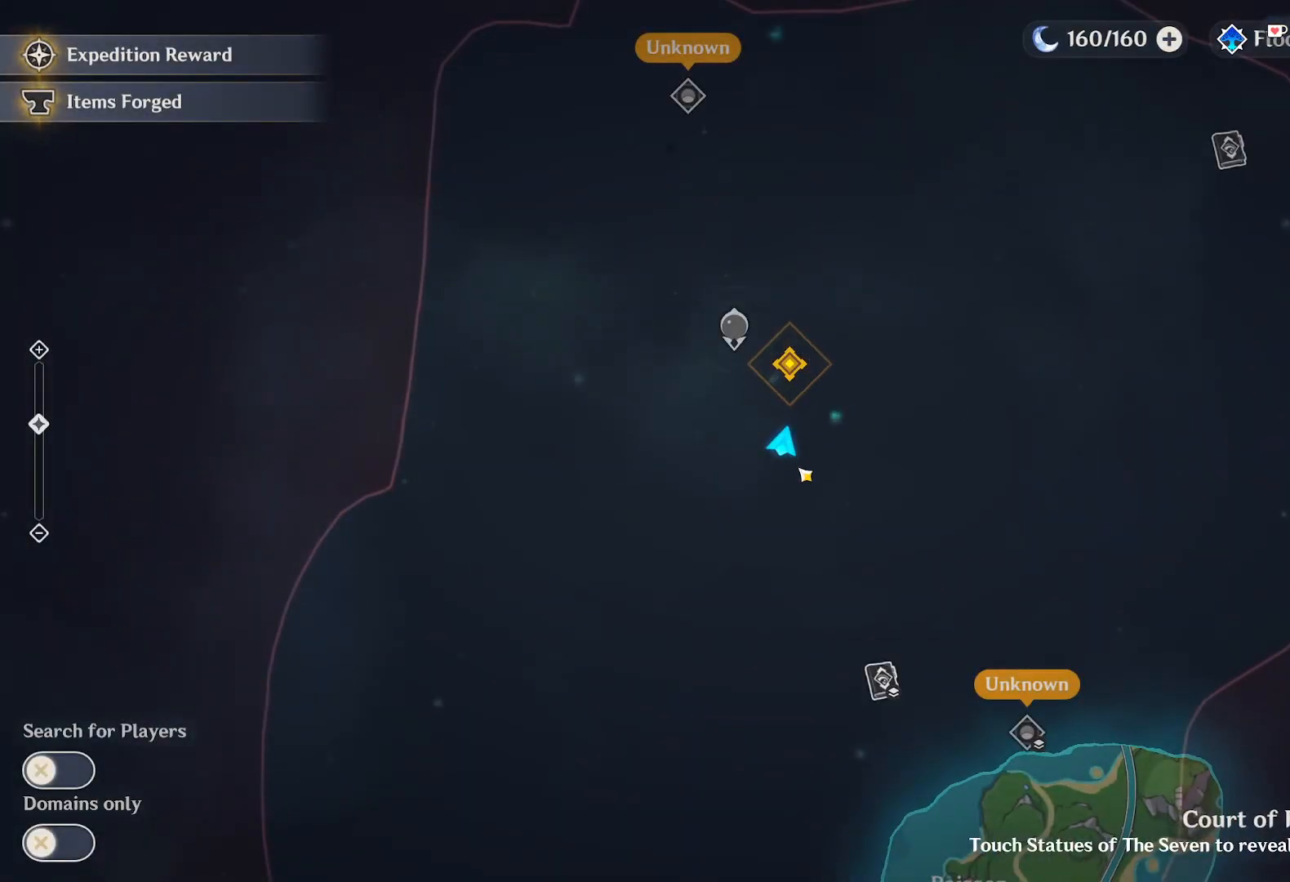
{"keys": [], "mouse": [], "events": []}
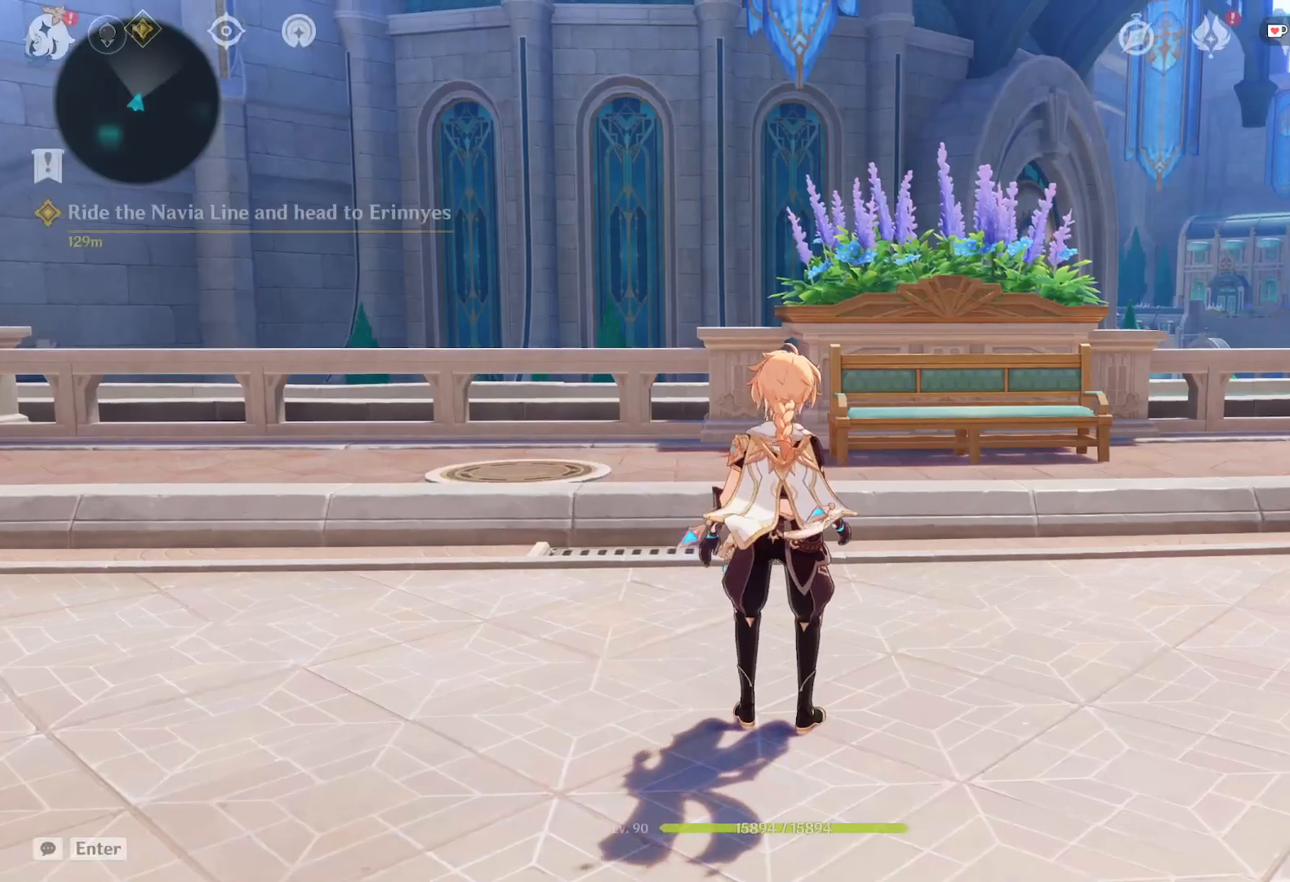
{"keys": [], "mouse": [], "events": []}
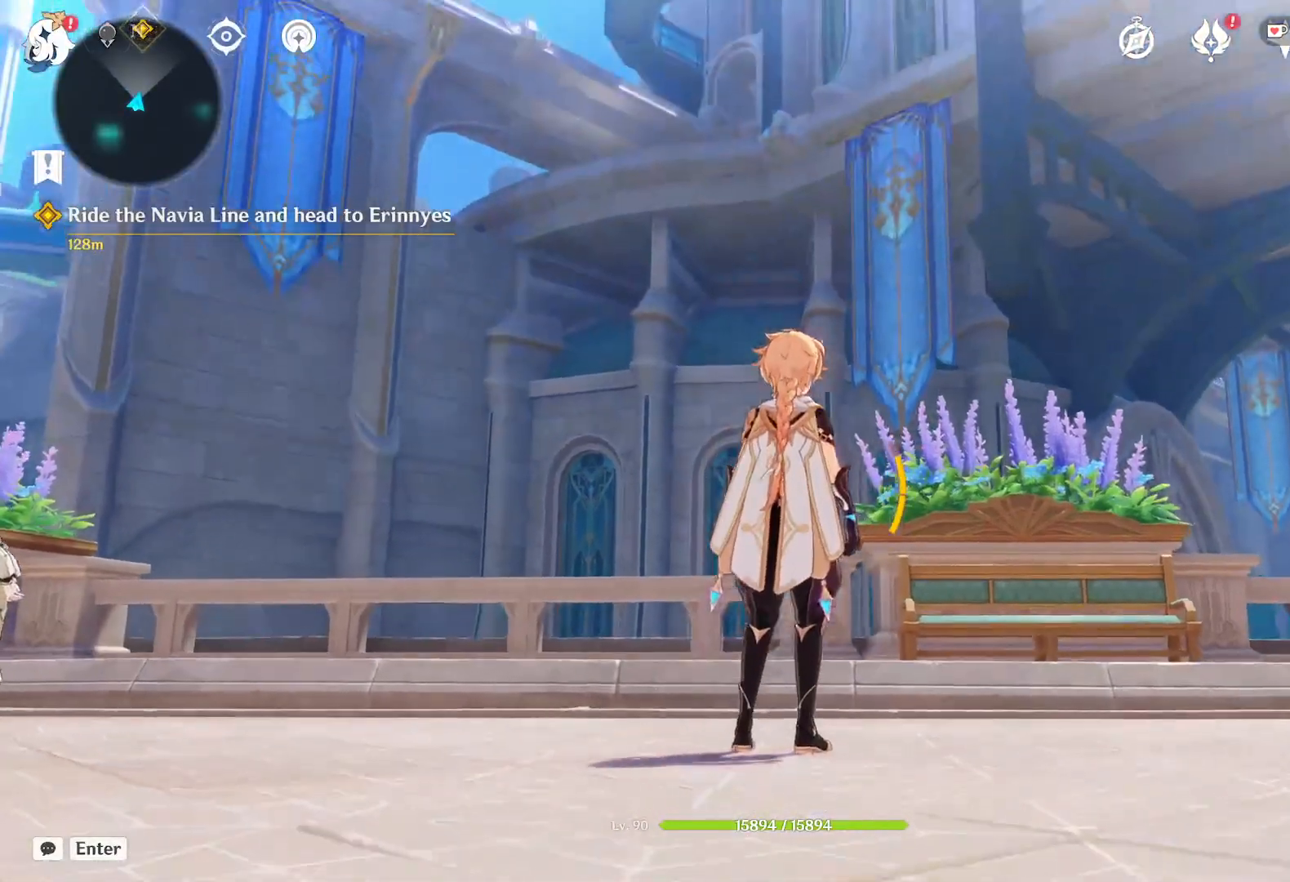
{"keys": [], "mouse": [], "events": []}
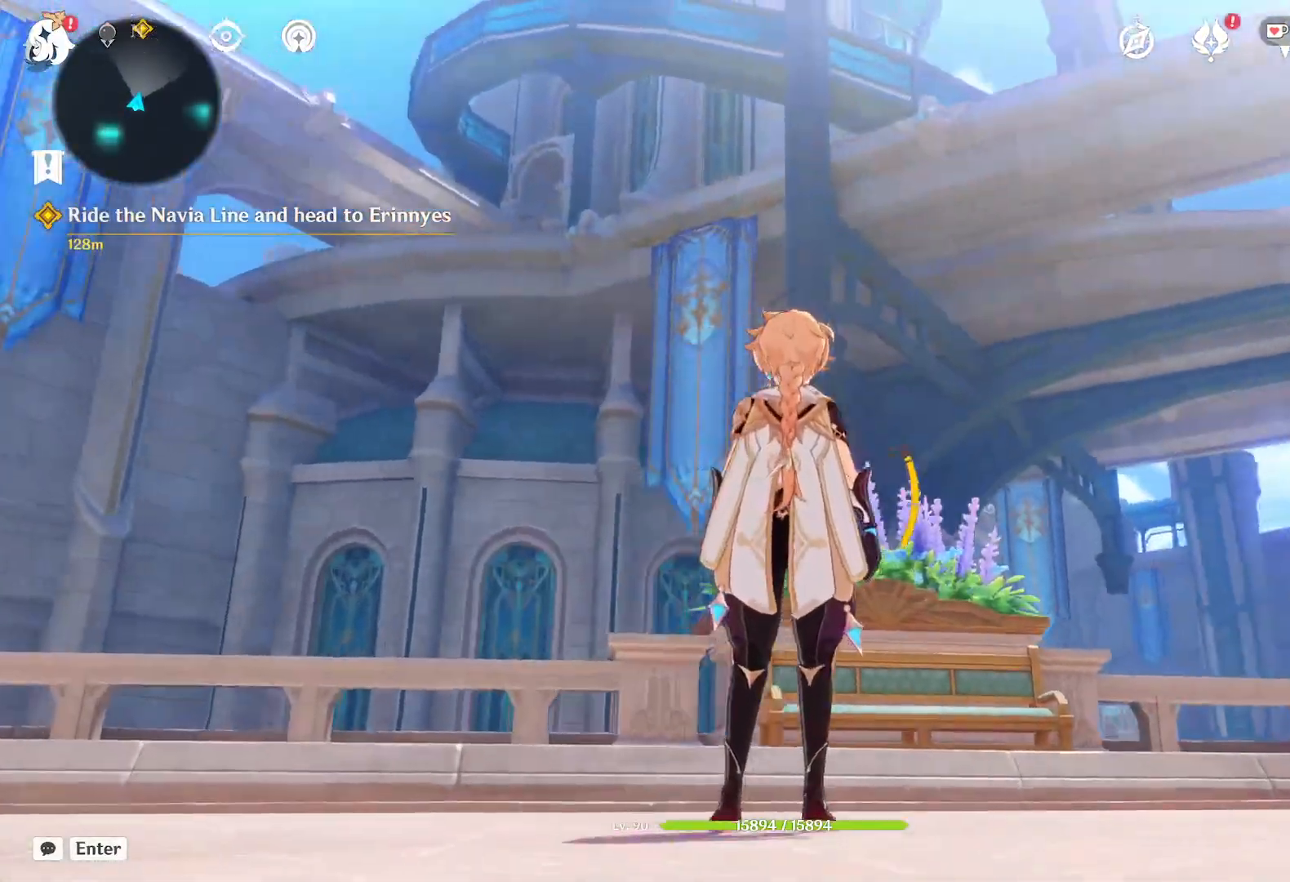
{"keys": ["d", "shift", "w"], "mouse": [], "events": [[100, "d", "down"], [100, "w", "down"], [467, "shift", "down"]]}
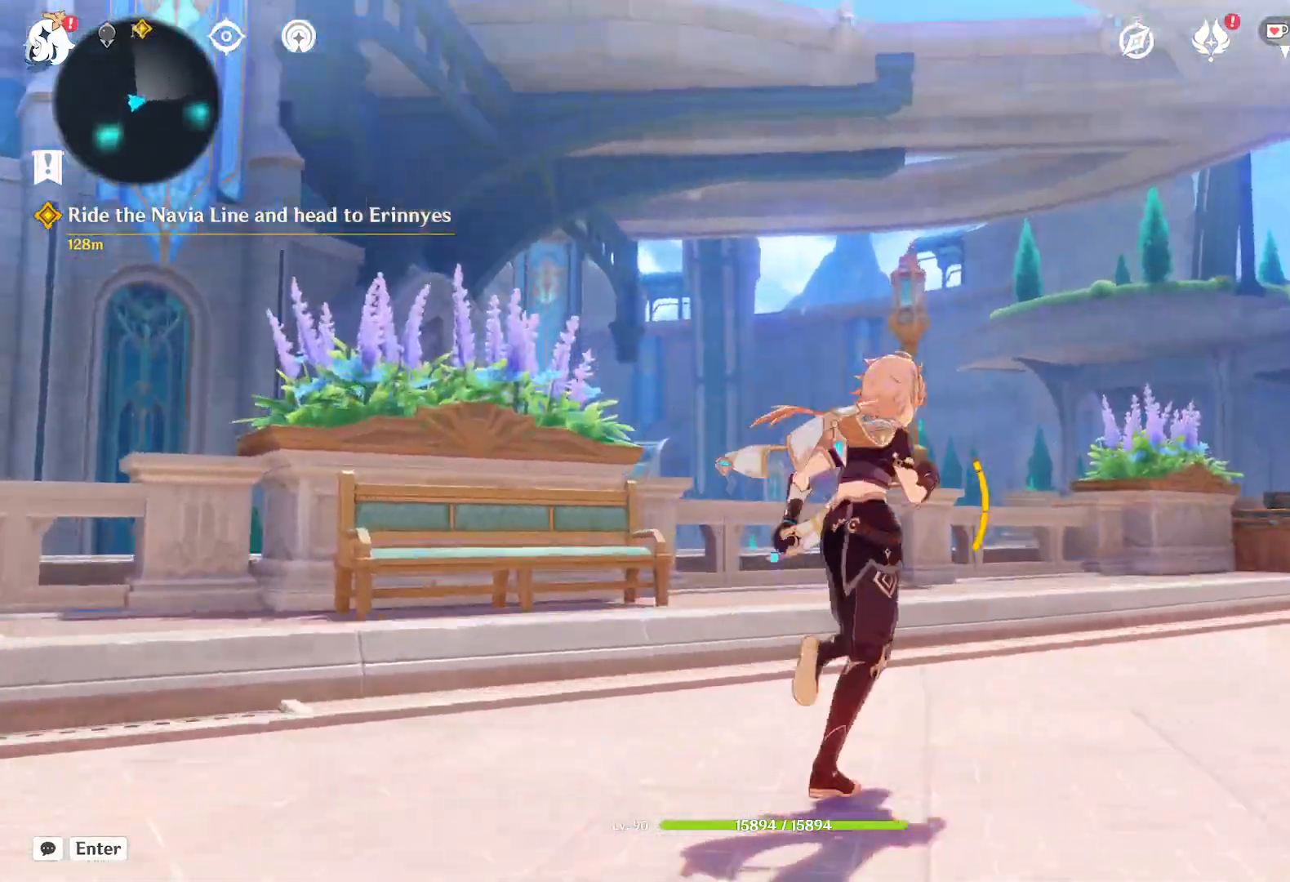
{"keys": ["d", "w"], "mouse": ["right"], "events": [[400, "shift", "up"], [467, "mouse_right", "down"]]}
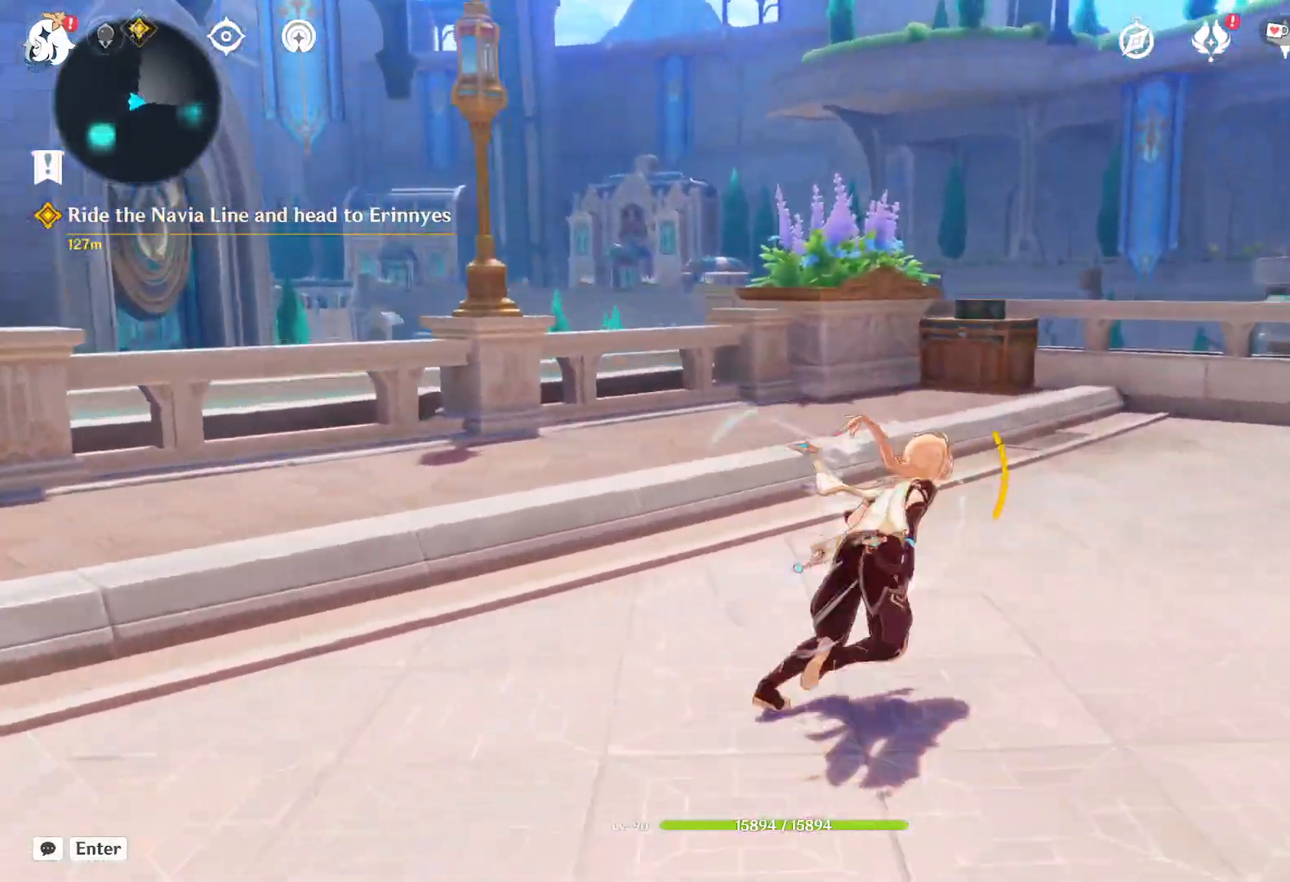
{"keys": ["w"], "mouse": []}
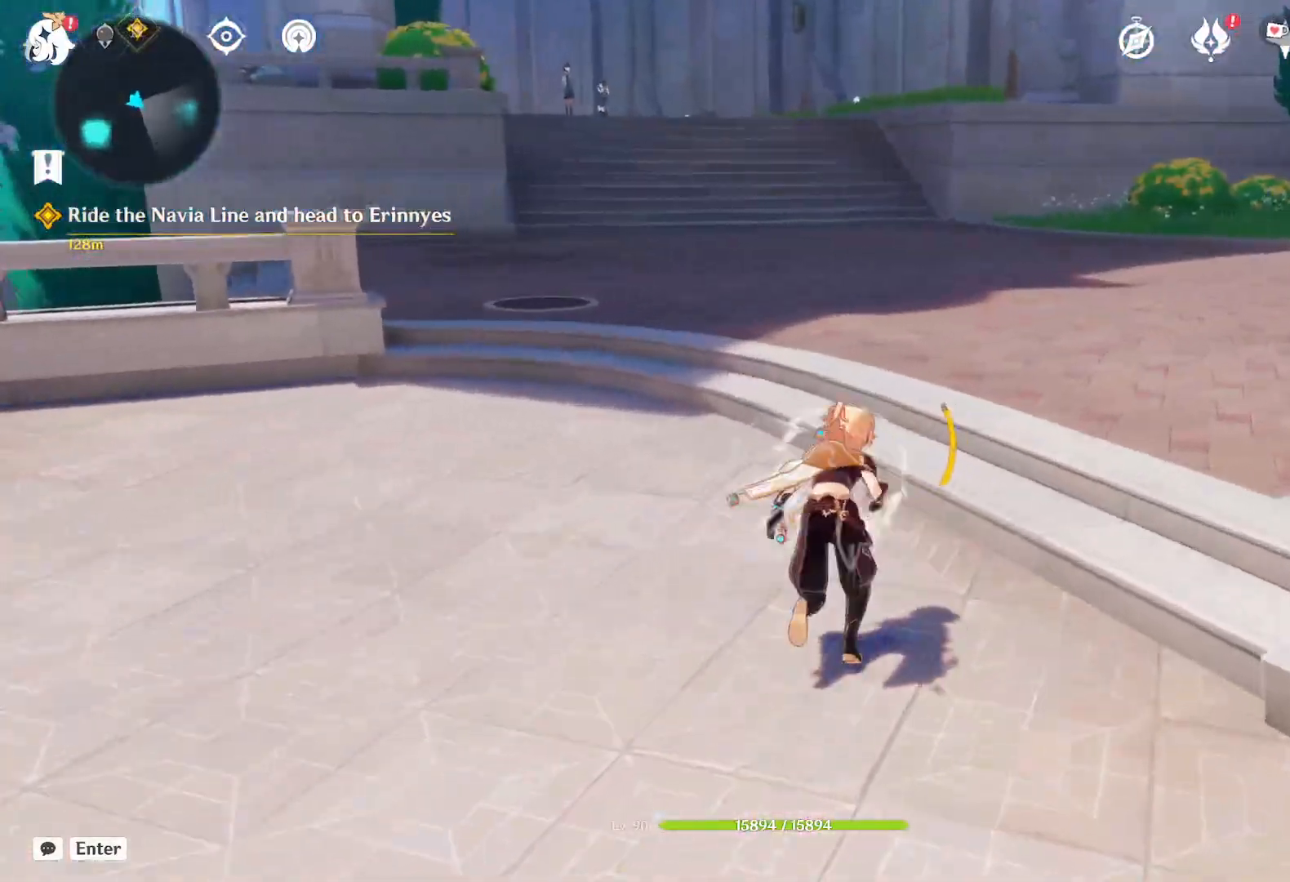
{"keys": ["d", "space", "w"], "mouse": [], "events": [[150, "d", "down"], [450, "space", "down"]]}
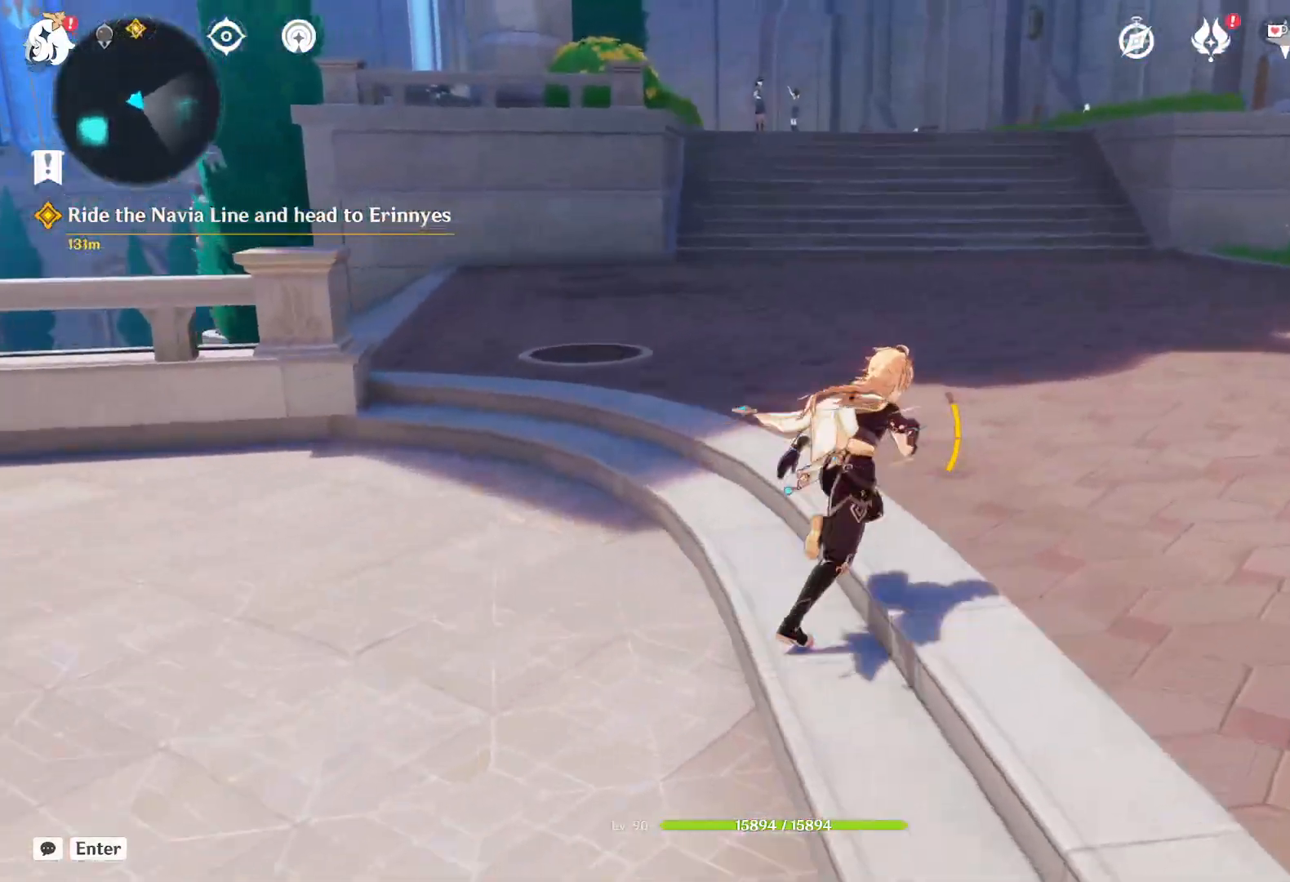
{"keys": ["shift", "w"], "mouse": [], "events": [[34, "space", "up"], [217, "d", "up"], [384, "shift", "down"]]}
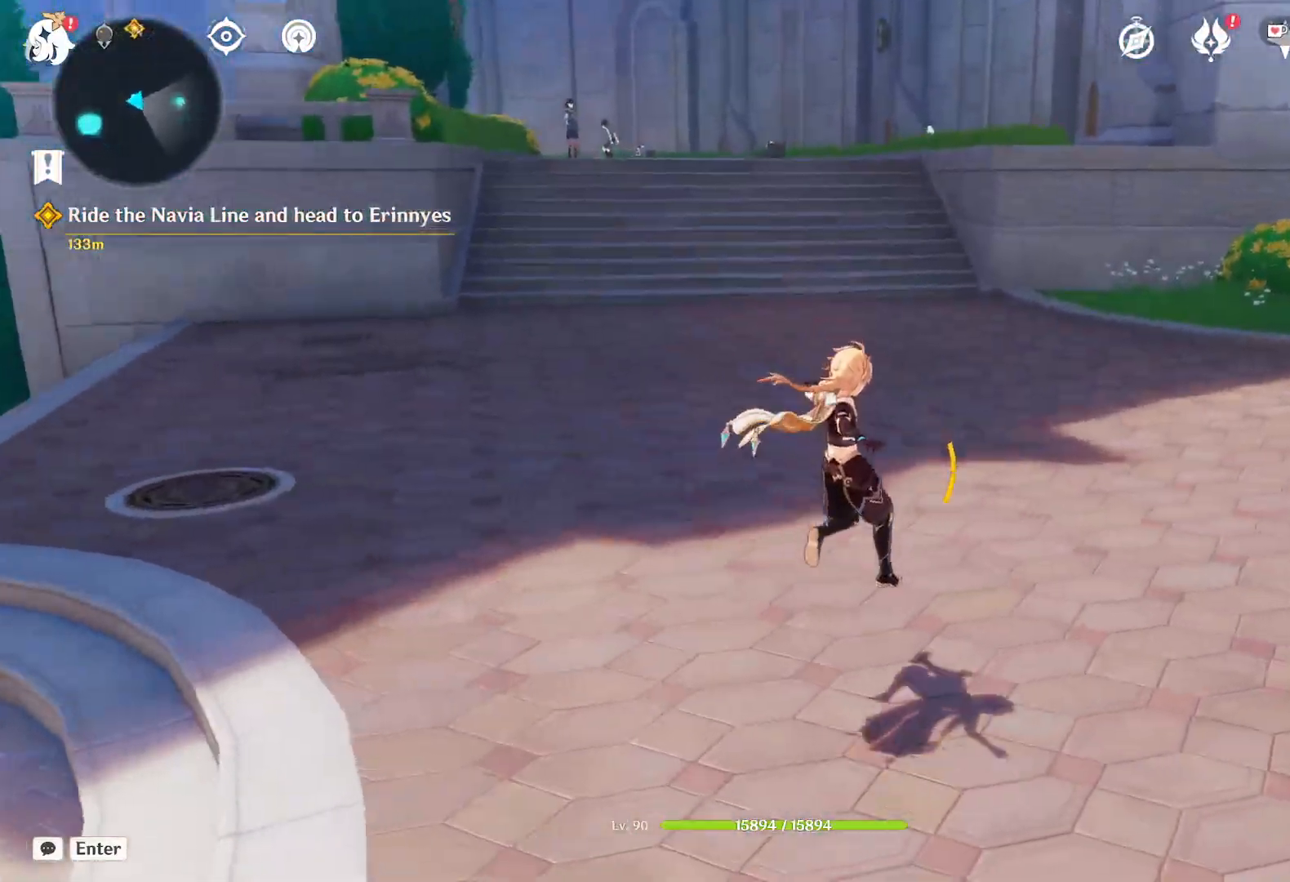
{"keys": ["w"], "mouse": ["right"], "events": [[50, "shift", "up"], [417, "mouse_right", "down"]]}
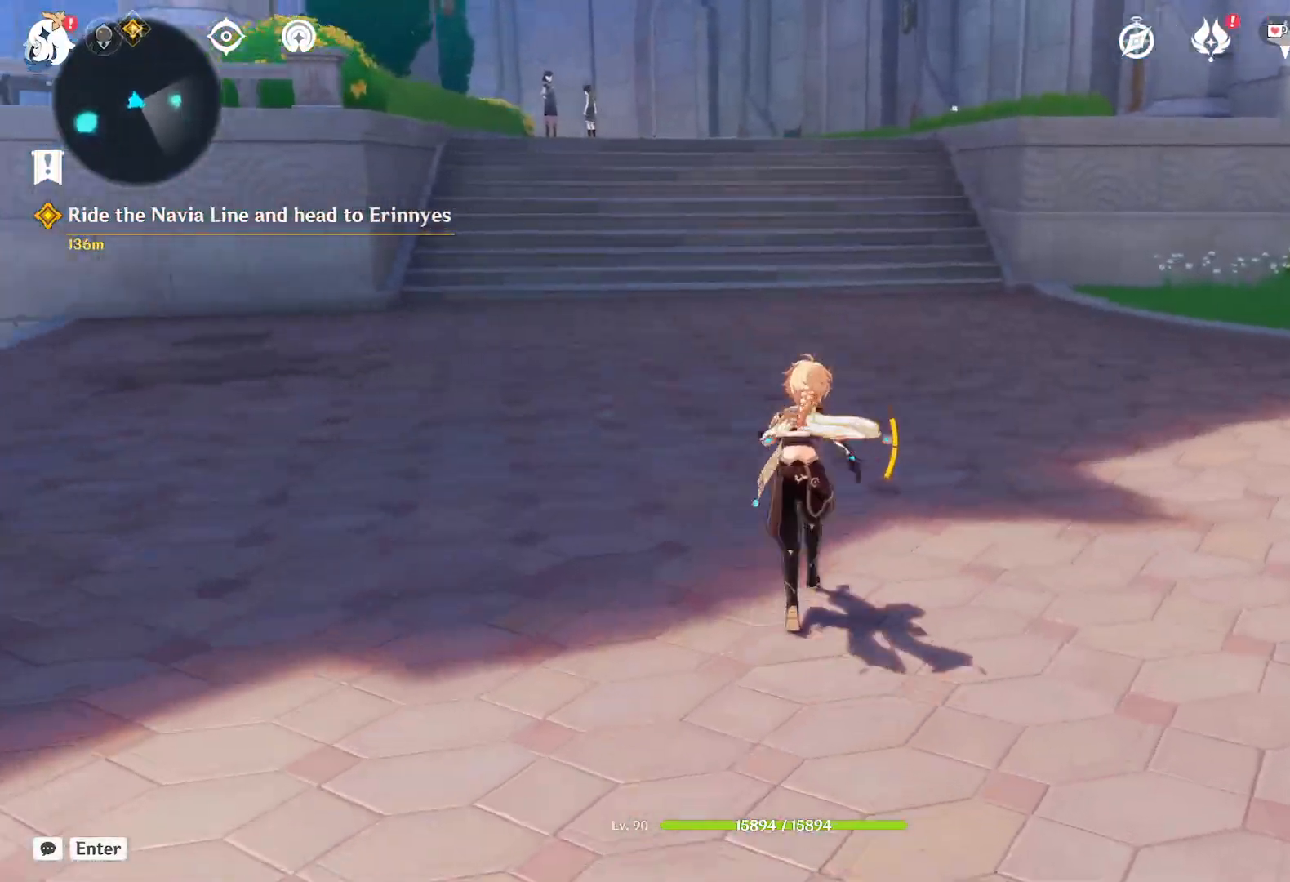
{"keys": ["w"], "mouse": [], "events": [[400, "mouse_right", "up"]]}
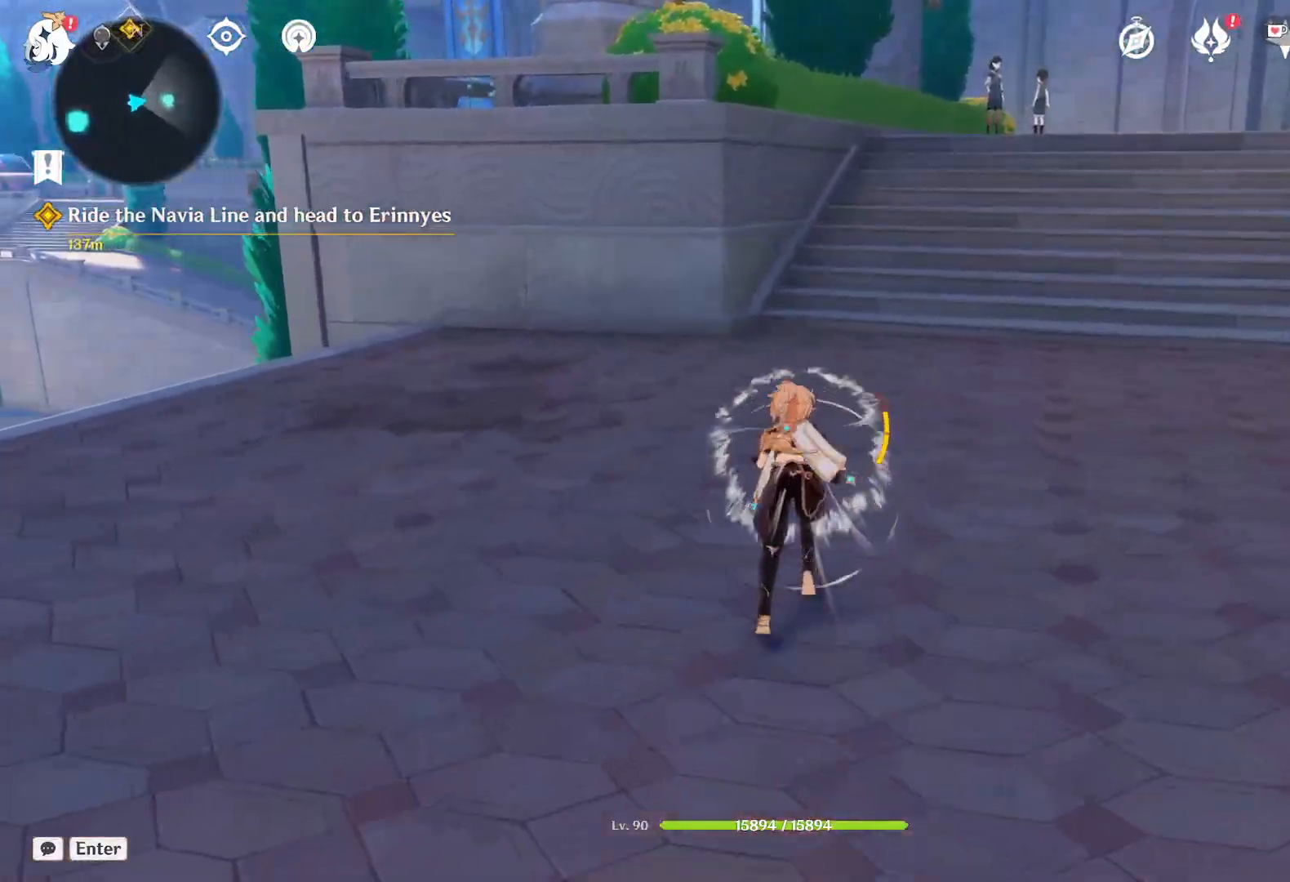
{"keys": [], "mouse": [], "events": [[50, "d", "down"], [417, "d", "up"], [484, "w", "up"]]}
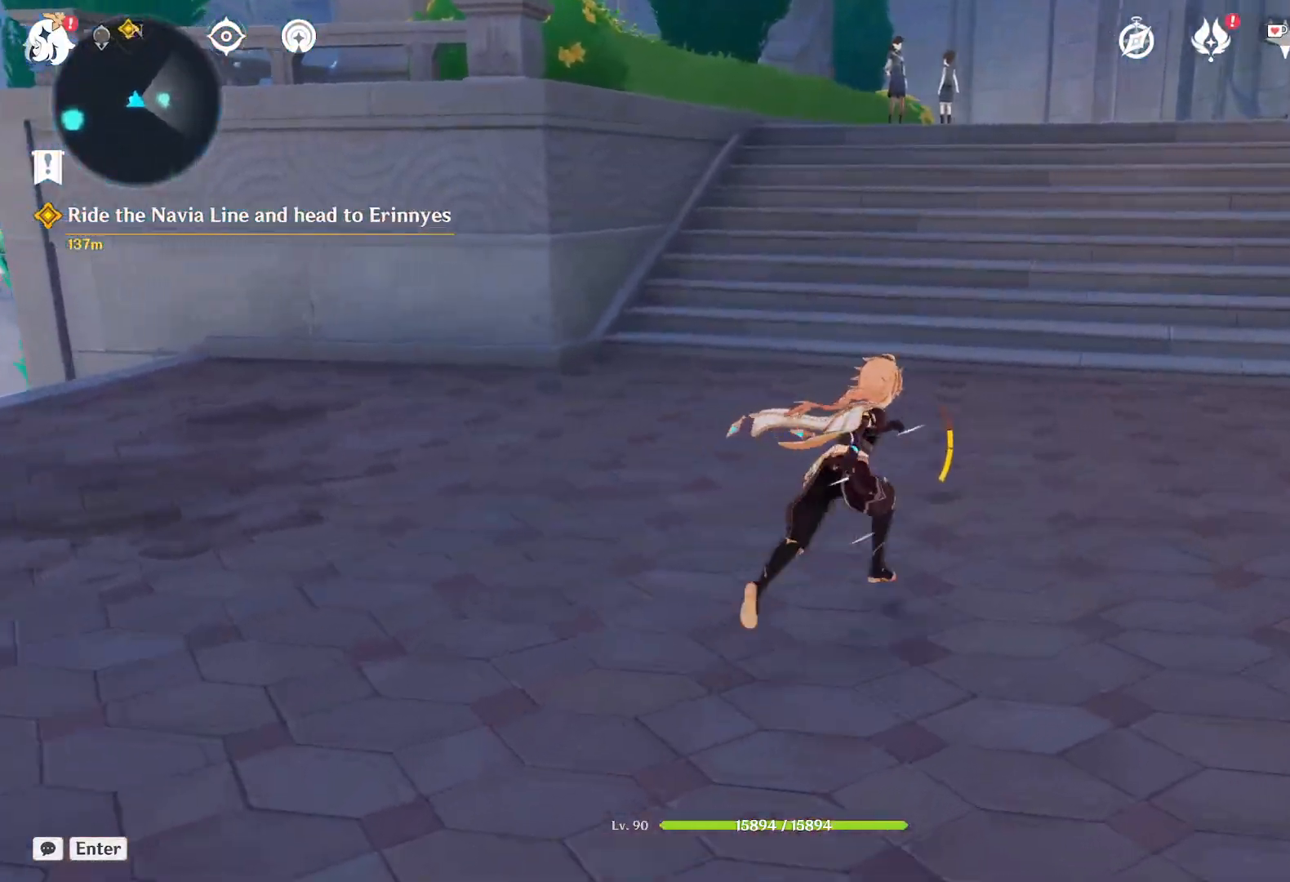
{"keys": [], "mouse": [], "events": []}
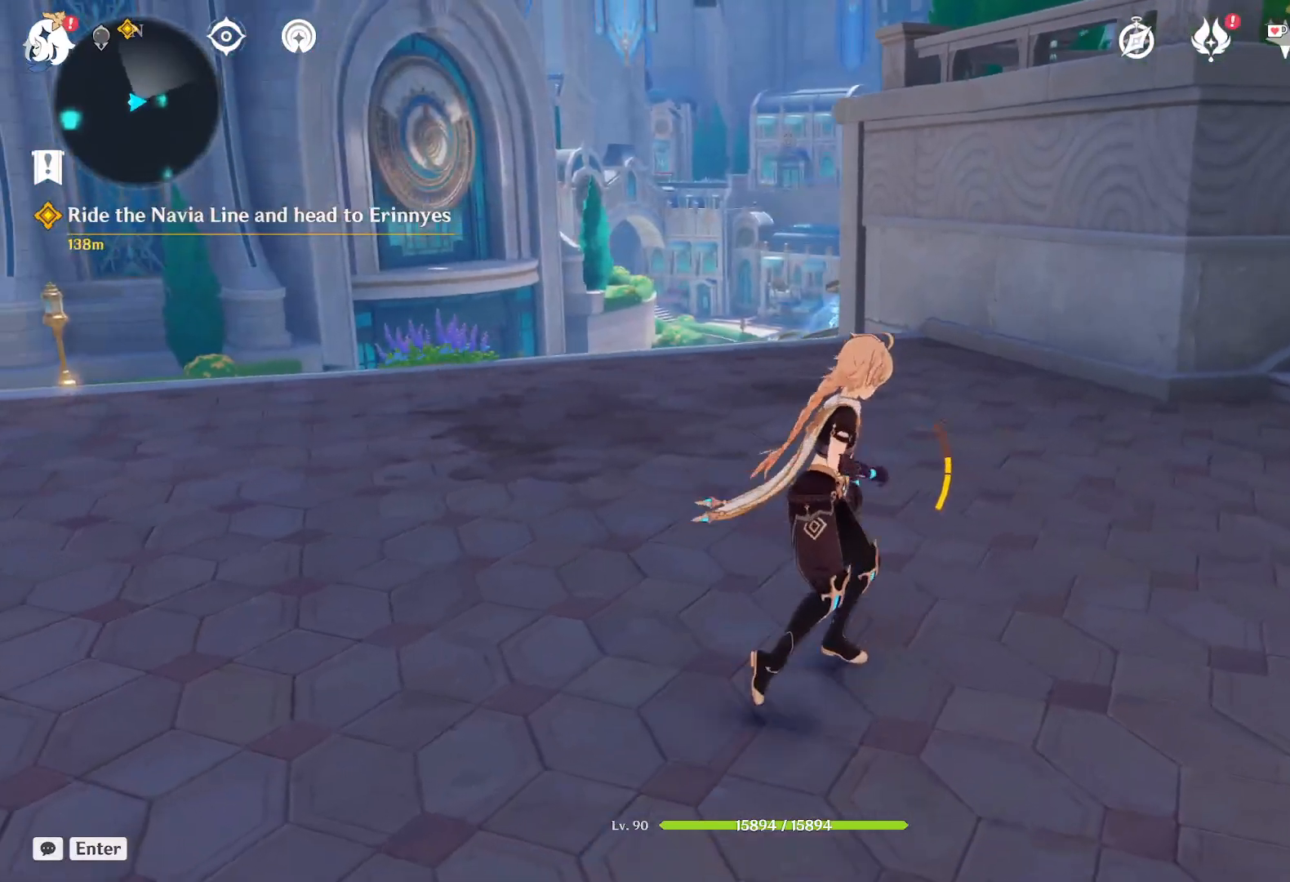
{"keys": [], "mouse": [], "events": []}
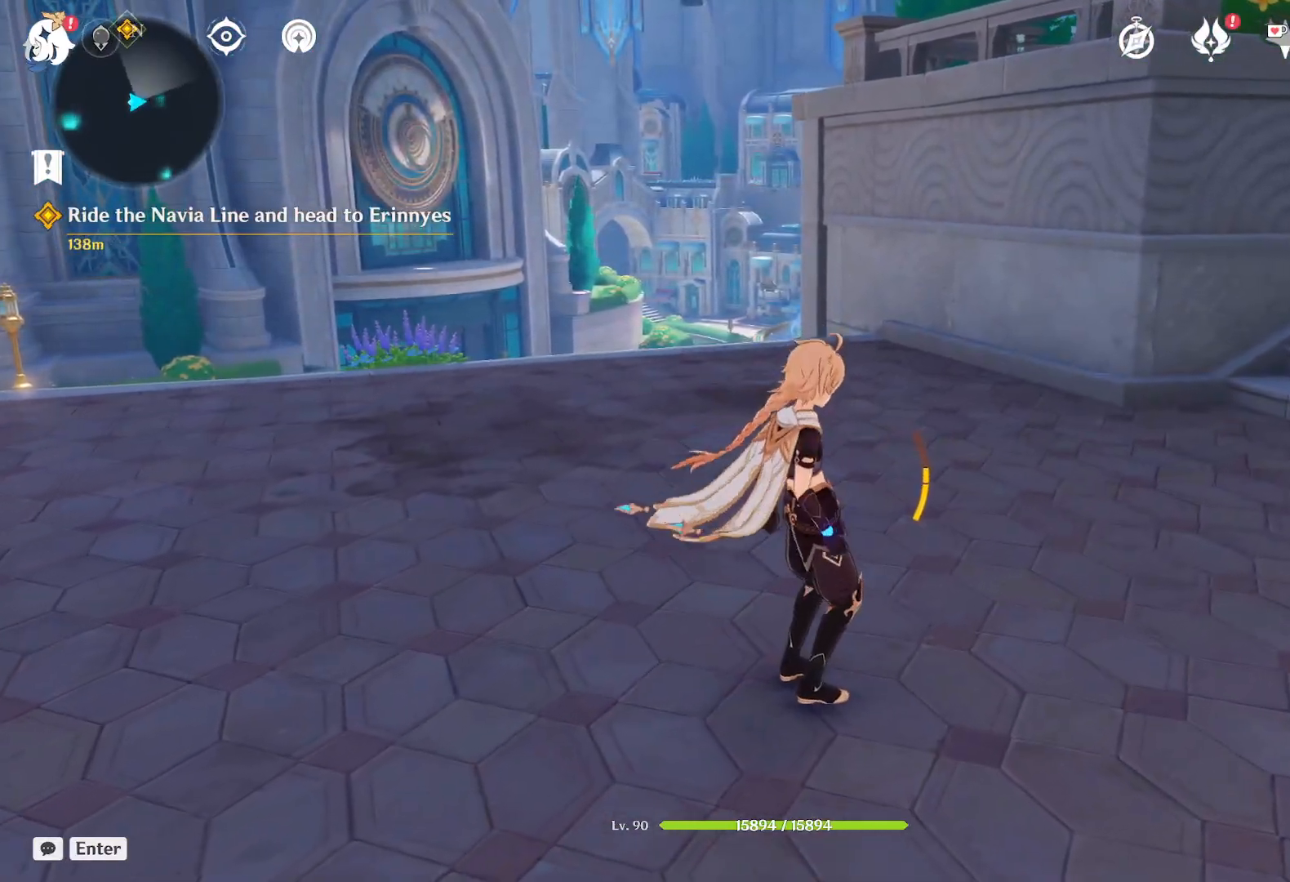
{"keys": [], "mouse": [], "events": []}
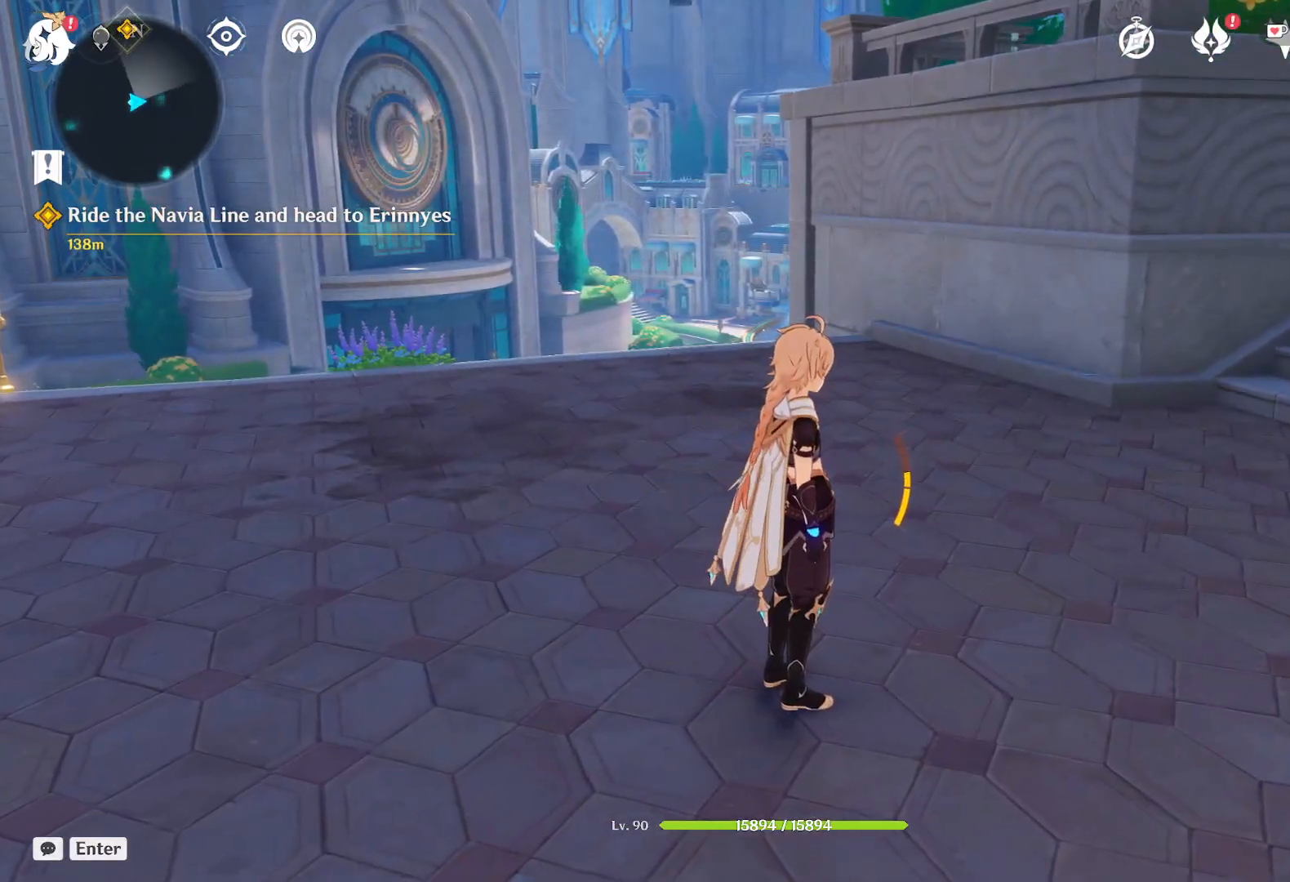
{"keys": [], "mouse": [], "events": []}
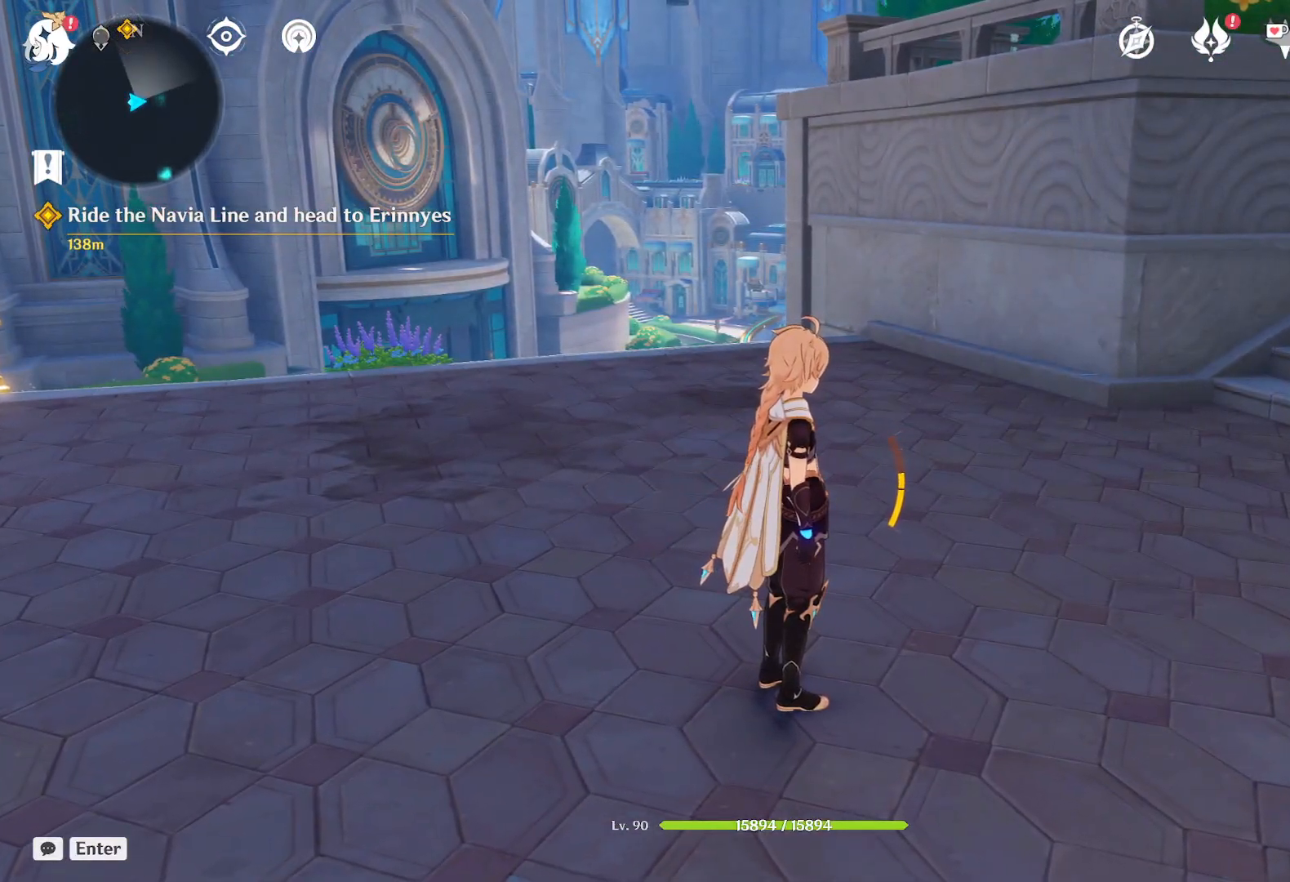
{"keys": ["w"], "mouse": [], "events": [[300, "w", "down"]]}
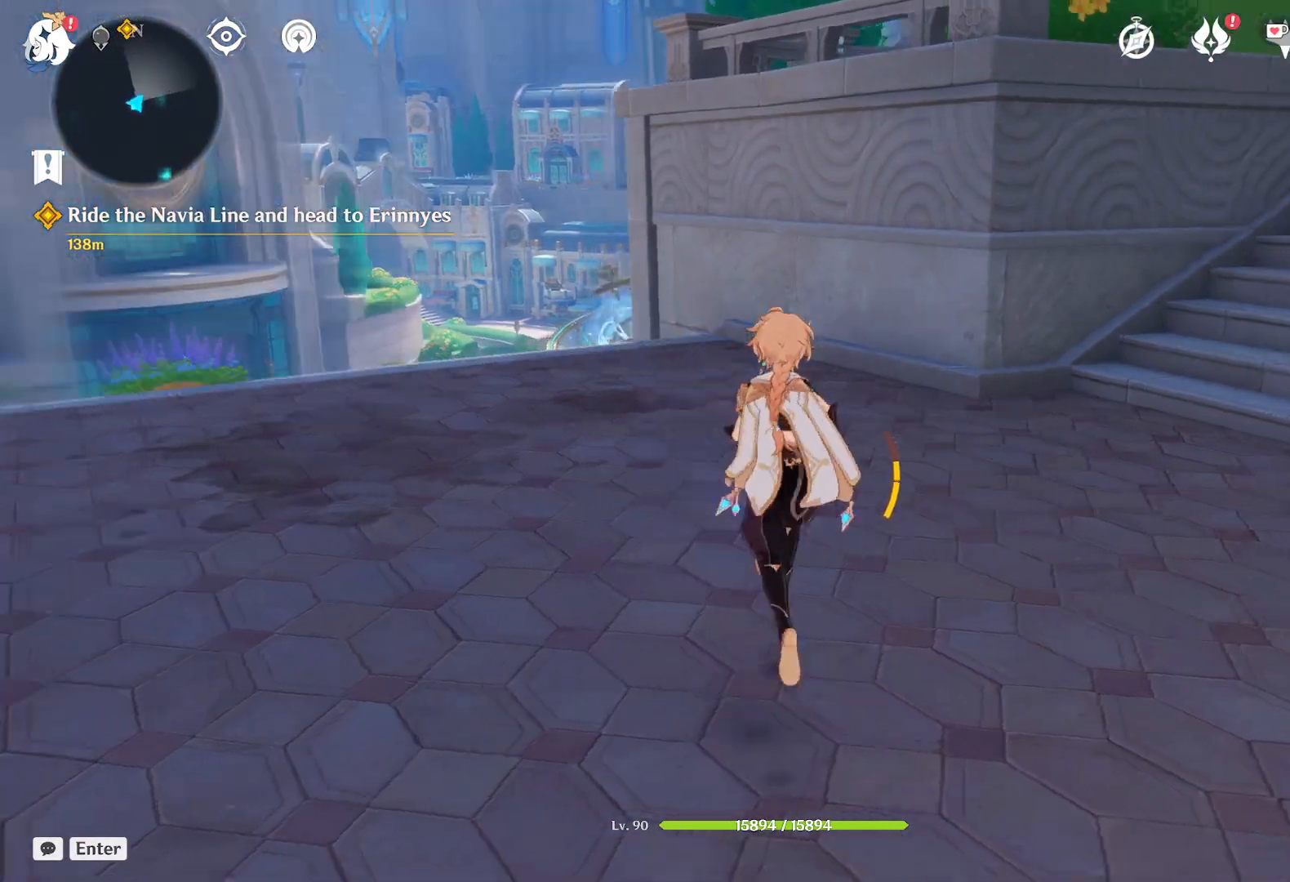
{"keys": ["w"], "mouse": [], "events": []}
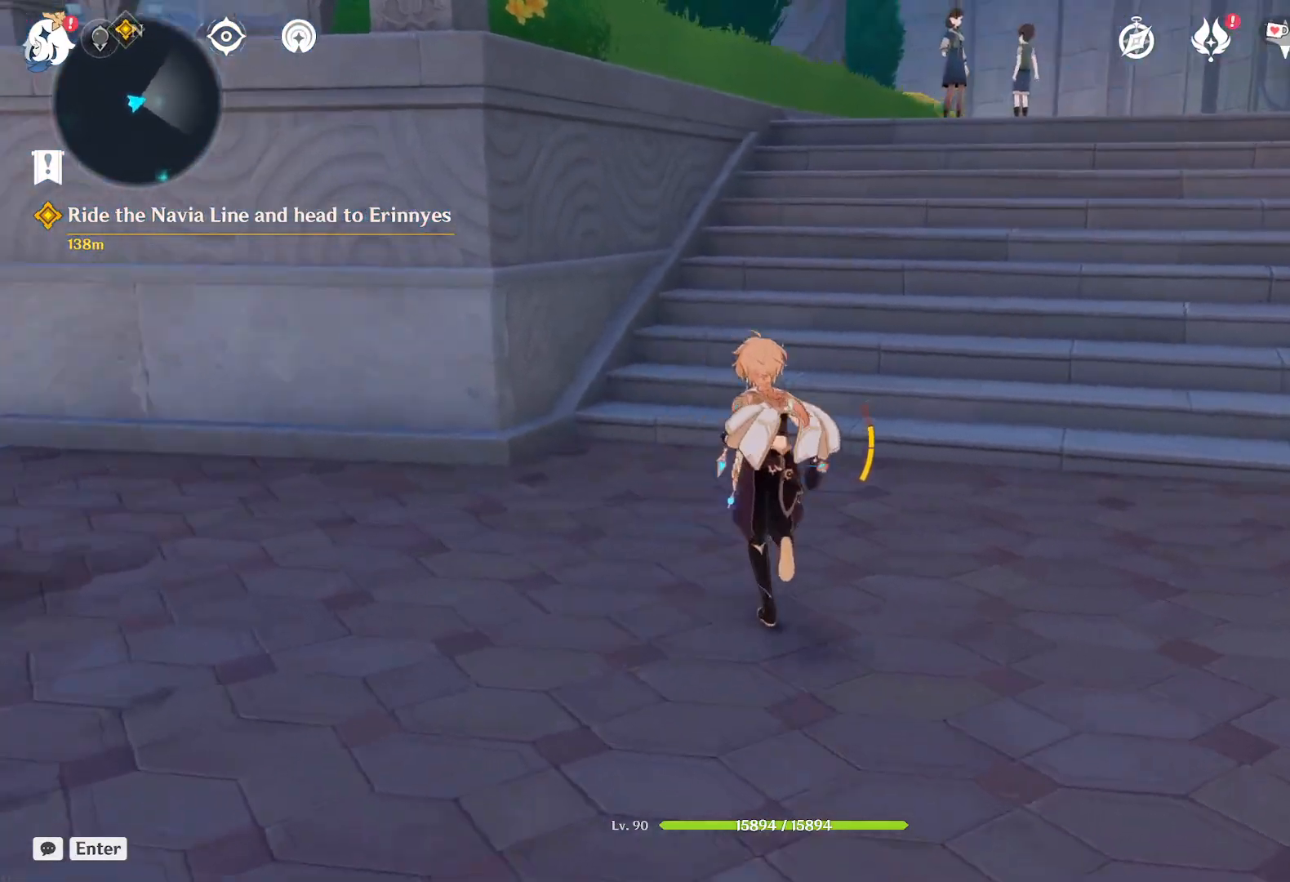
{"keys": ["w"], "mouse": [], "events": [[134, "shift", "down"], [334, "shift", "up"]]}
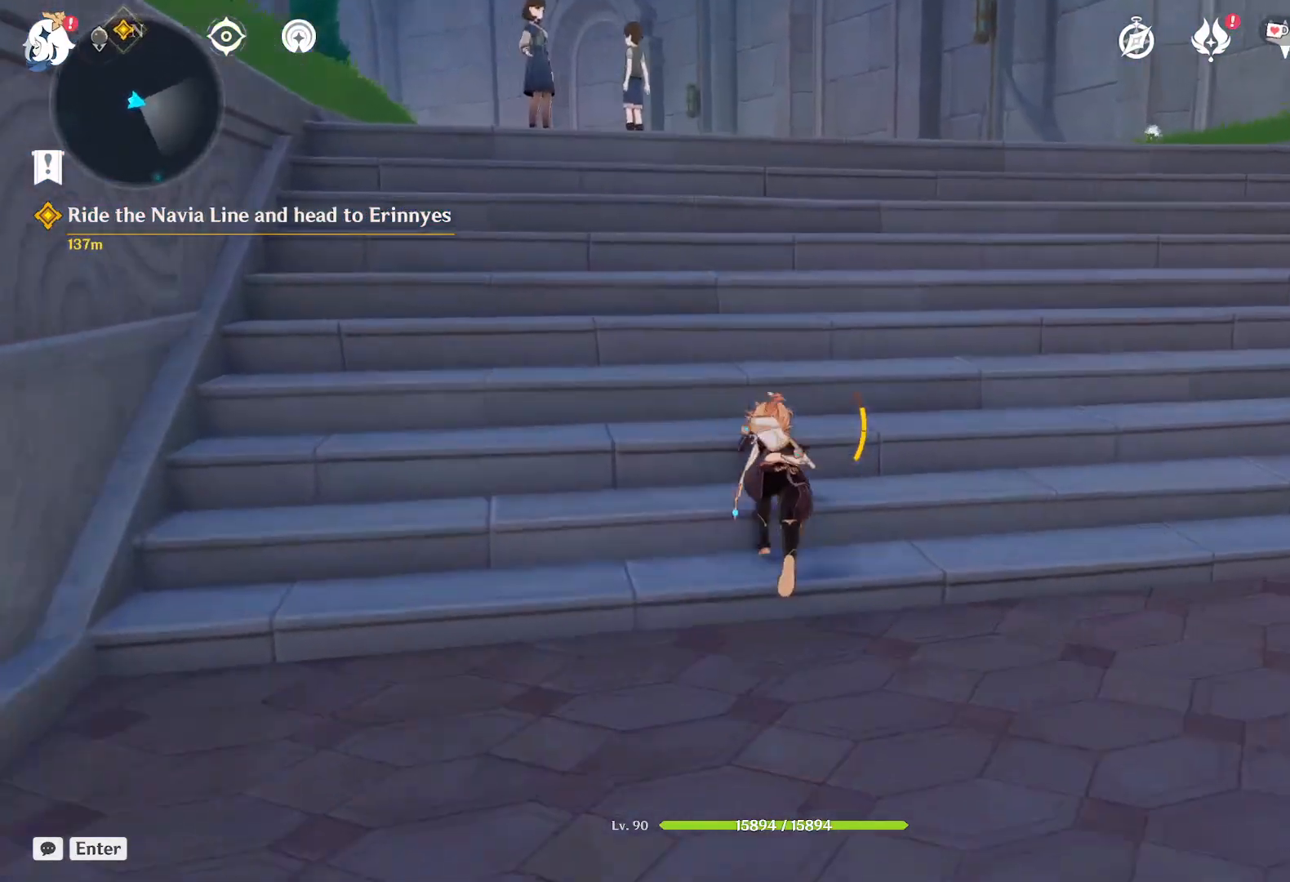
{"keys": ["w"], "mouse": ["right"], "events": [[200, "mouse_right", "down"]]}